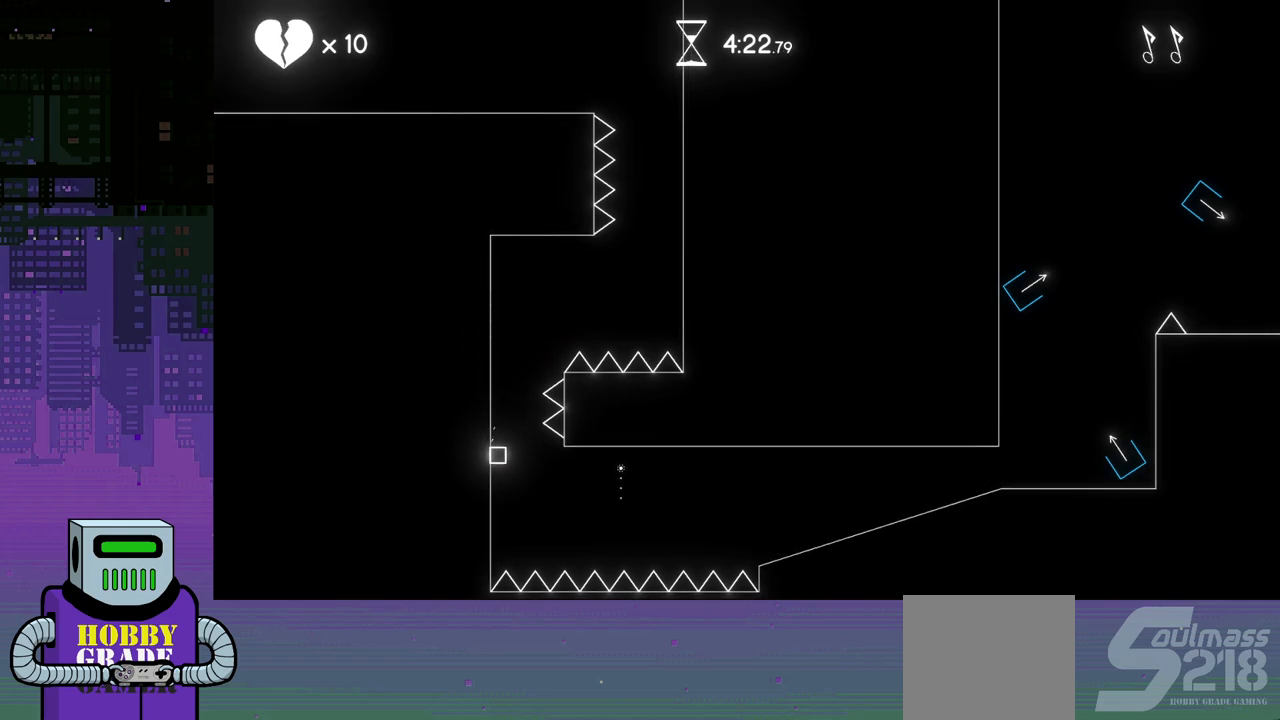
Gameplay with a controller (PlayStation layout); each line is a JSON object with the inputs held at the frame after it. "events" lists button and stick changes between this image and that frame as [ms after this image, input, new state], when the widget could be followed in between. Not read: left_stick right_stick.
{"buttons": ["DPAD_LEFT"], "events": []}
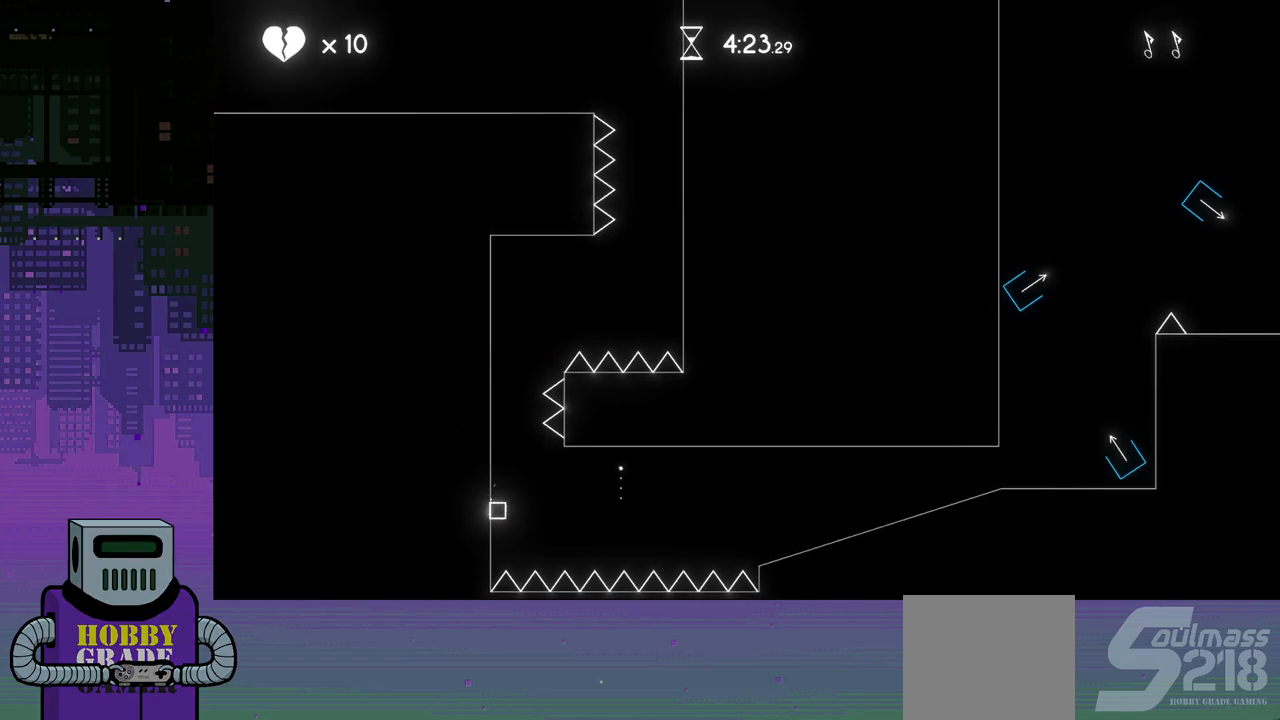
{"buttons": ["DPAD_RIGHT"], "events": [[83, "DPAD_LEFT", "up"], [100, "DPAD_RIGHT", "down"], [133, "CROSS", "down"], [417, "CROSS", "up"]]}
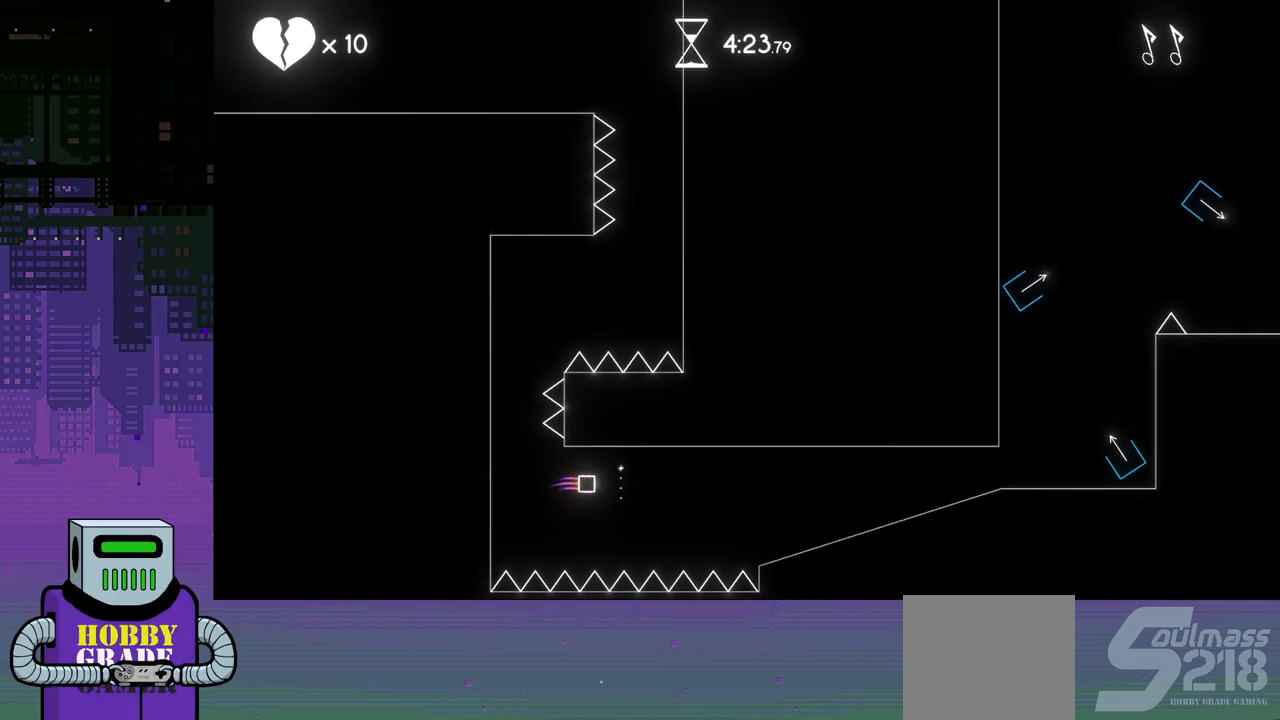
{"buttons": [], "events": [[117, "CROSS", "down"], [217, "CROSS", "up"], [450, "DPAD_RIGHT", "up"]]}
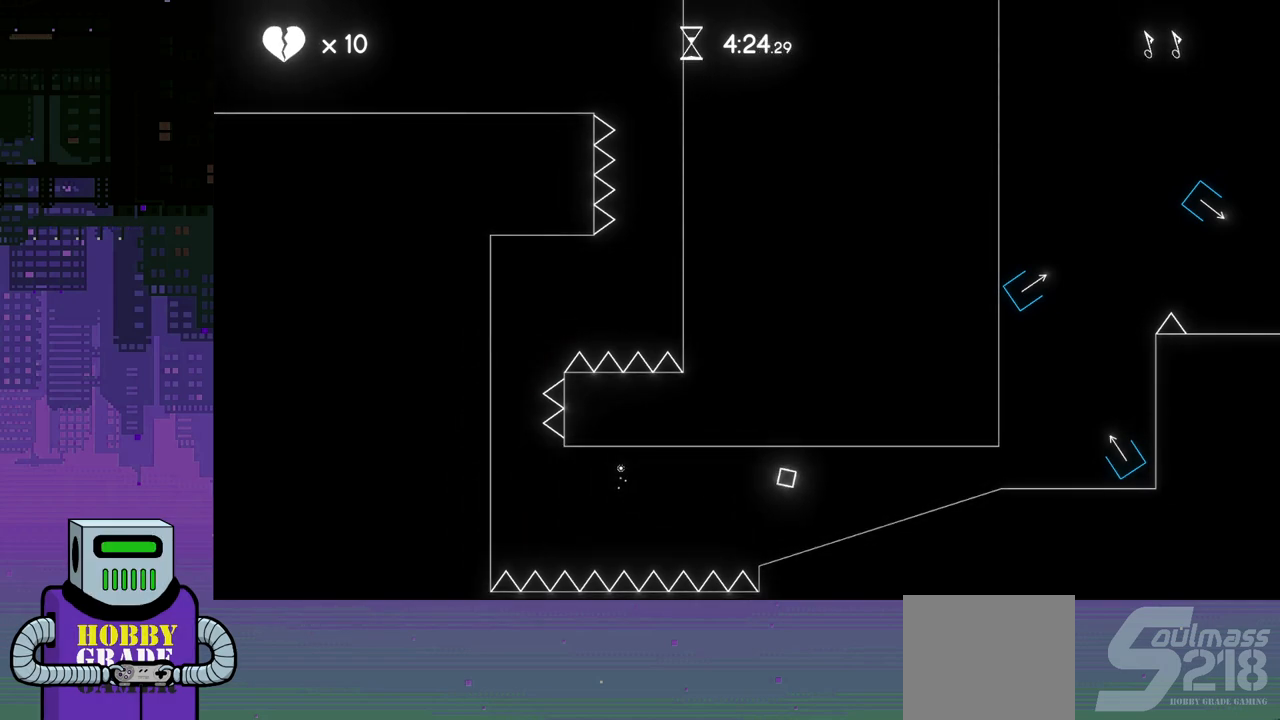
{"buttons": ["DPAD_LEFT"], "events": [[433, "DPAD_LEFT", "down"]]}
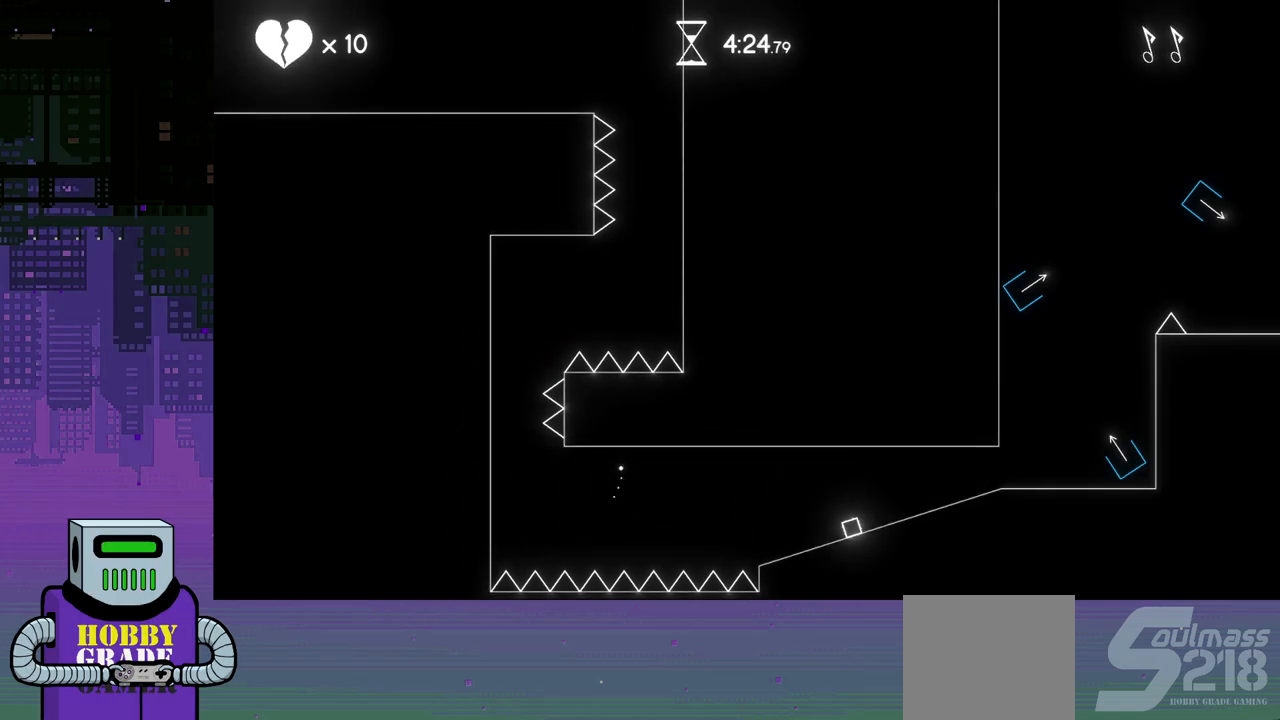
{"buttons": ["CROSS", "DPAD_LEFT"], "events": [[483, "CROSS", "down"]]}
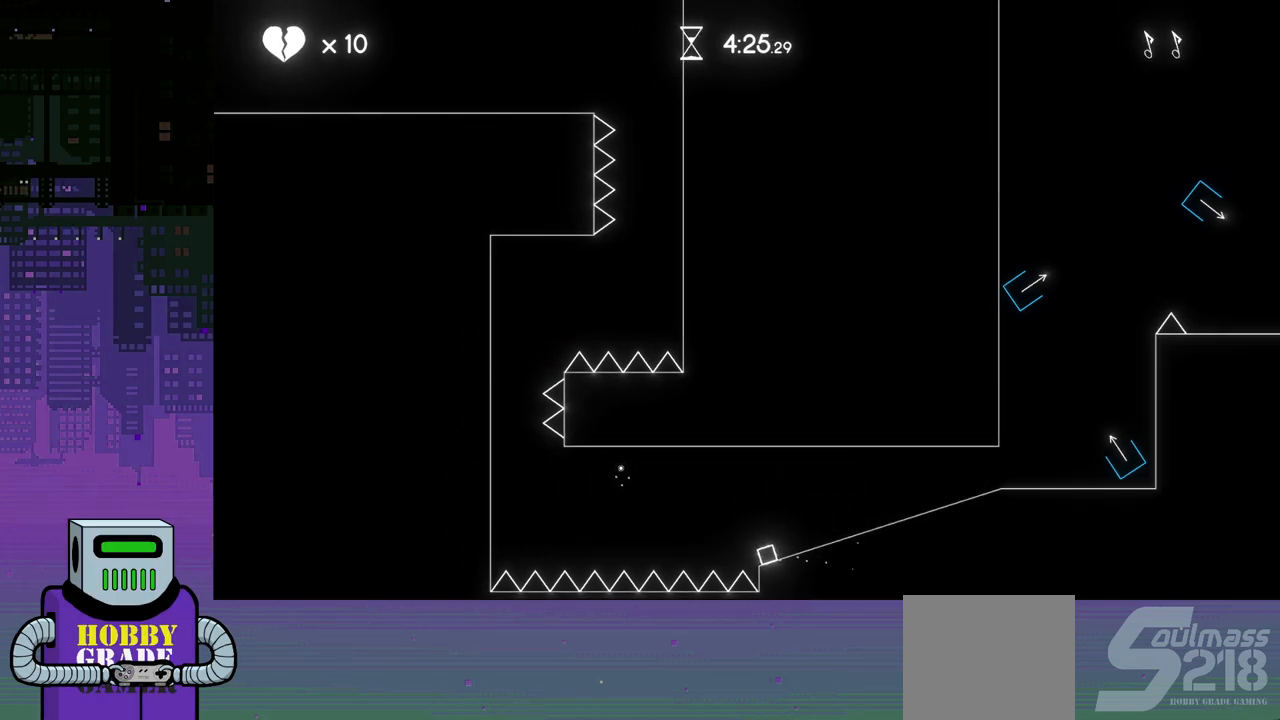
{"buttons": ["DPAD_LEFT"], "events": [[200, "CROSS", "up"]]}
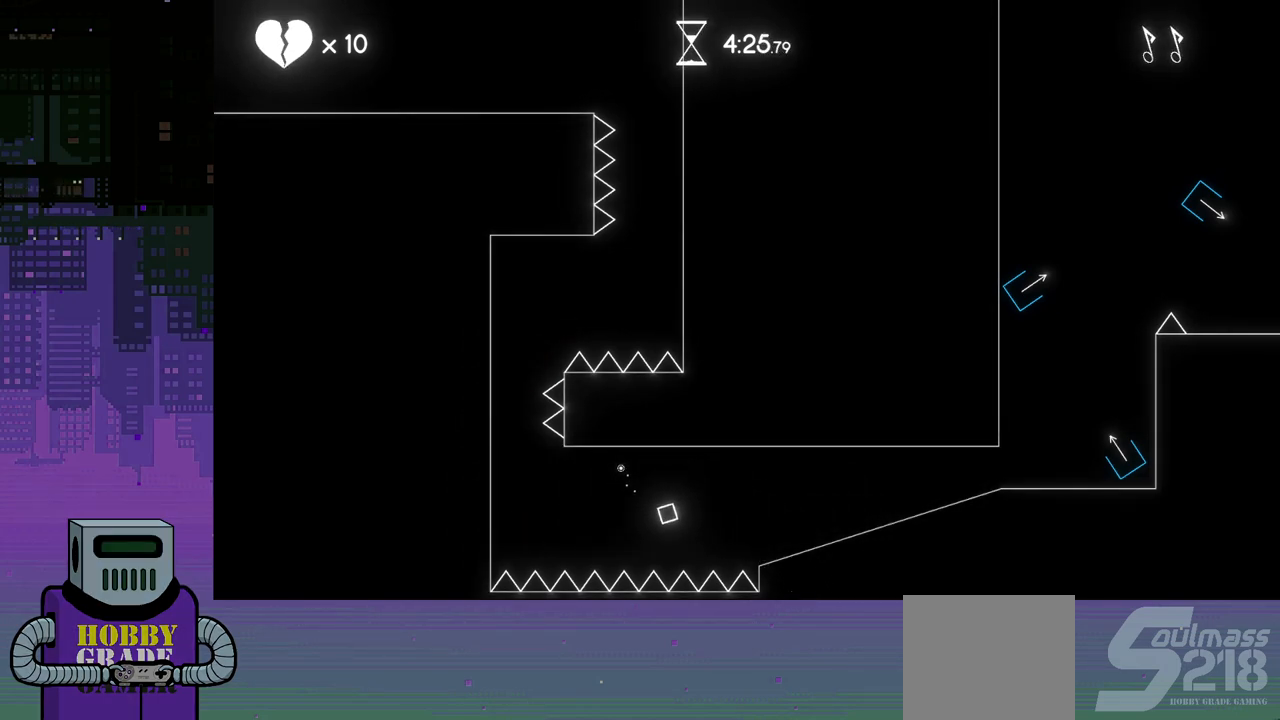
{"buttons": ["DPAD_RIGHT"], "events": [[183, "DPAD_LEFT", "up"], [350, "DPAD_RIGHT", "down"]]}
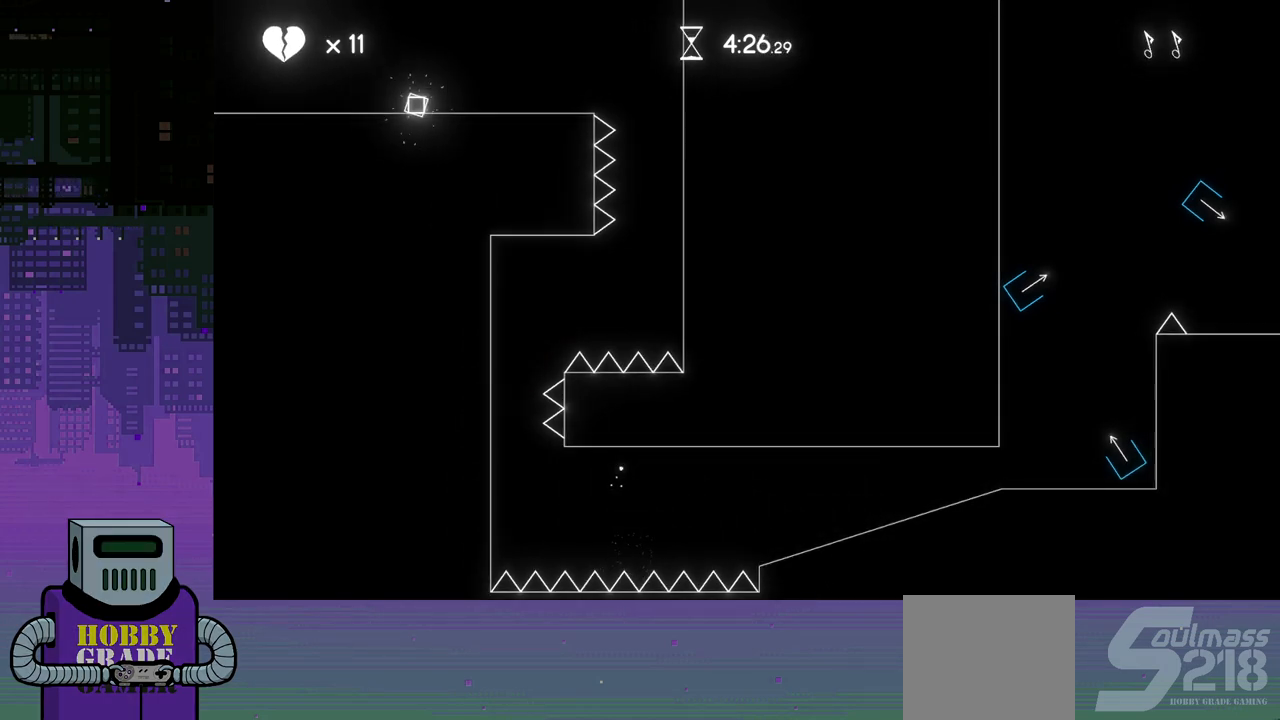
{"buttons": ["DPAD_RIGHT"], "events": []}
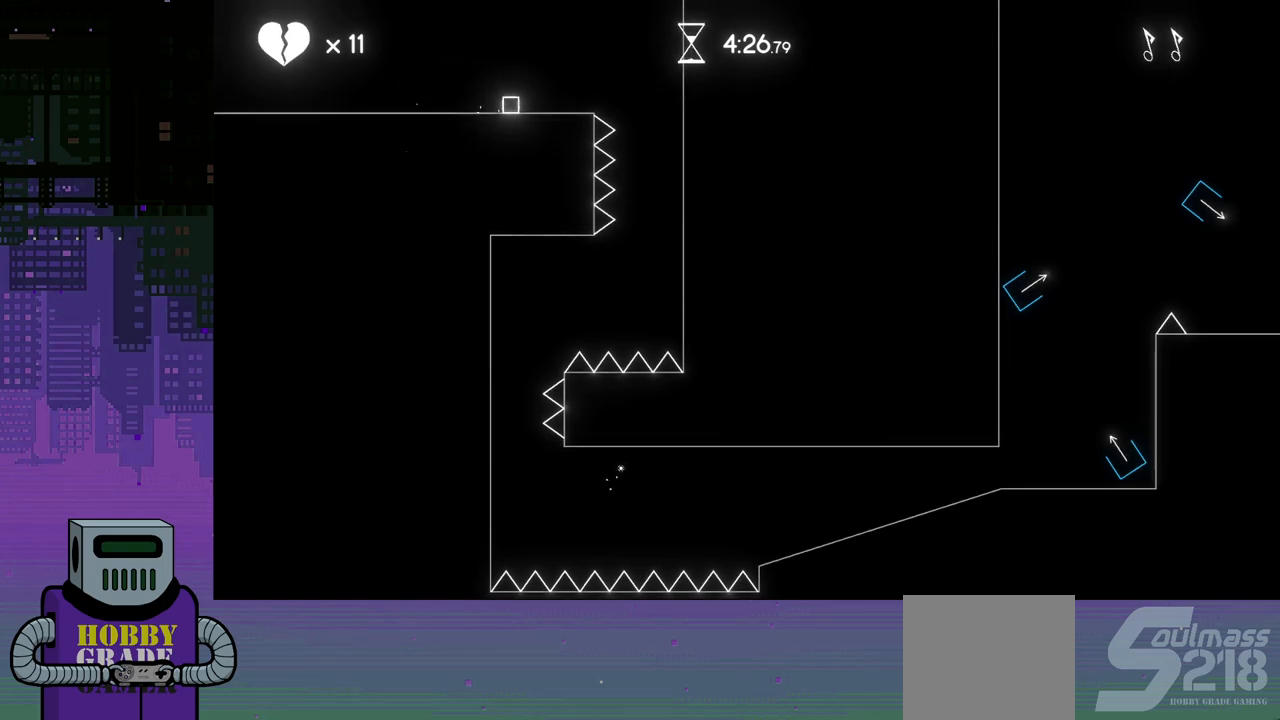
{"buttons": ["DPAD_RIGHT"], "events": [[150, "CROSS", "down"], [267, "CROSS", "up"]]}
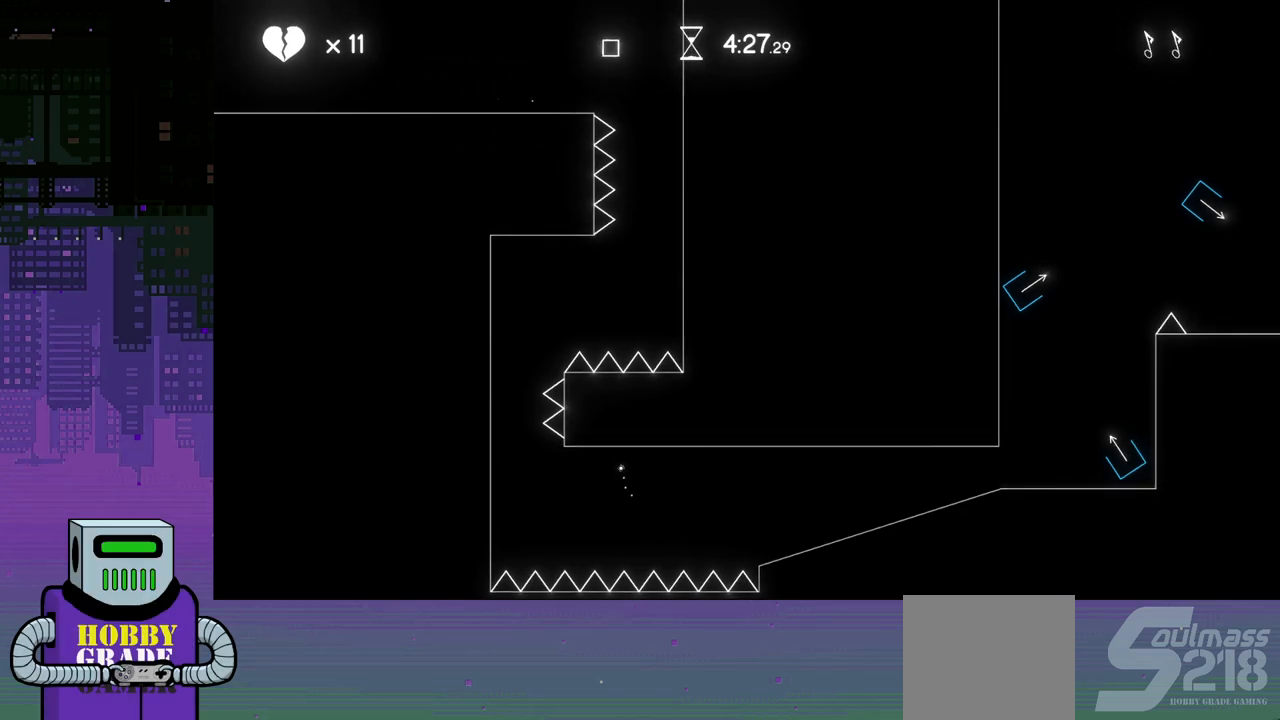
{"buttons": ["DPAD_RIGHT"], "events": [[17, "DPAD_RIGHT", "up"], [83, "DPAD_RIGHT", "down"]]}
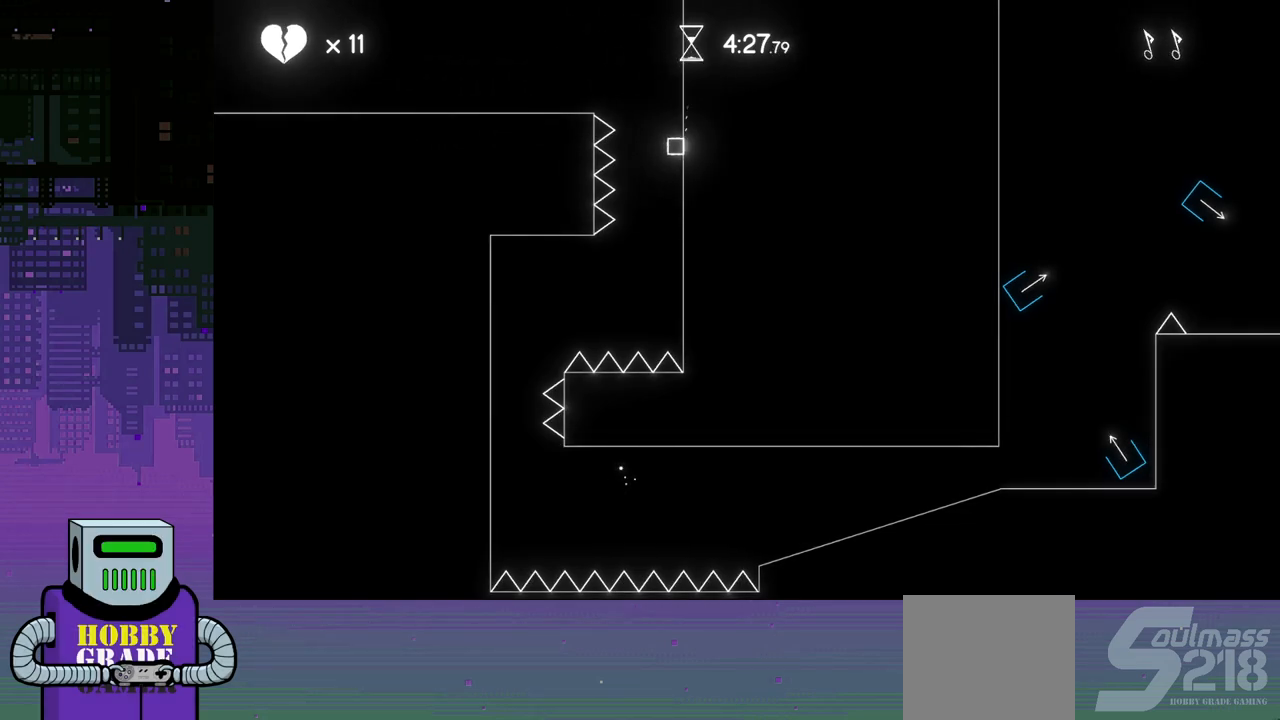
{"buttons": ["DPAD_DOWN", "DPAD_RIGHT"], "events": [[83, "DPAD_RIGHT", "up"], [100, "DPAD_LEFT", "down"], [167, "DPAD_DOWN", "down"], [183, "DPAD_LEFT", "up"], [183, "DPAD_RIGHT", "down"]]}
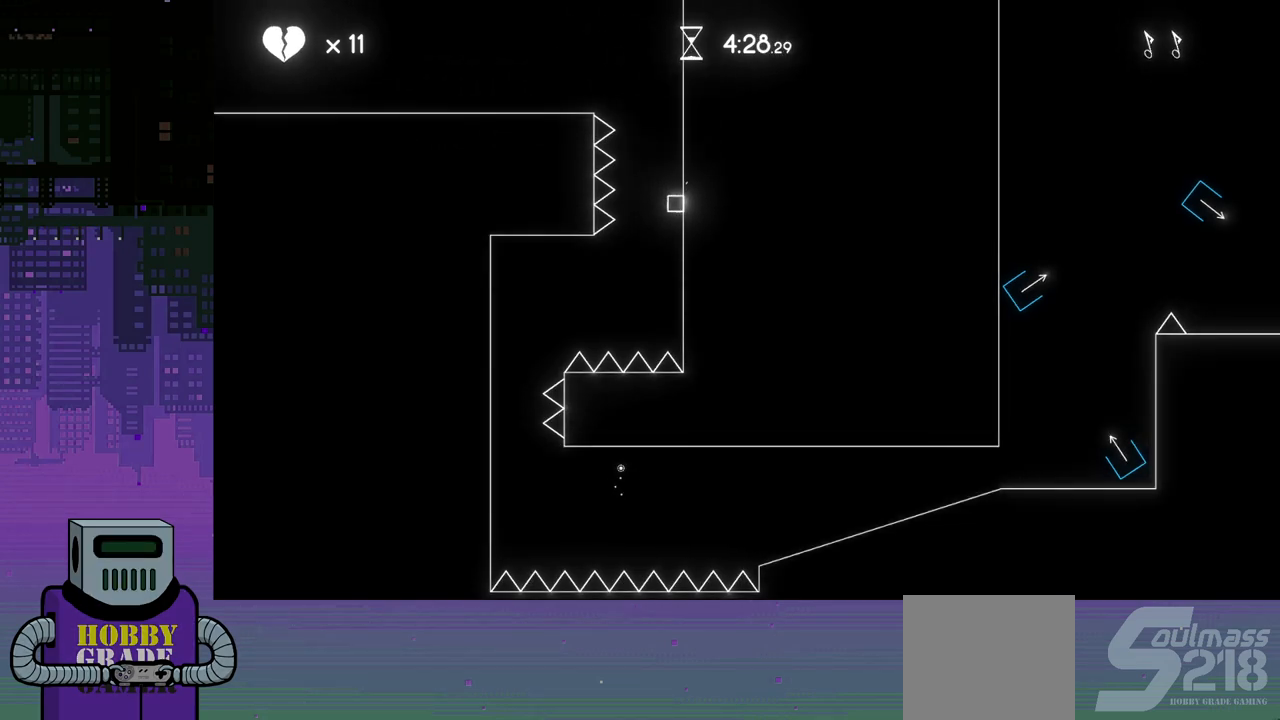
{"buttons": ["DPAD_DOWN", "DPAD_RIGHT"], "events": [[150, "DPAD_LEFT", "down"], [150, "DPAD_RIGHT", "up"], [167, "DPAD_DOWN", "up"], [217, "DPAD_DOWN", "down"], [233, "DPAD_LEFT", "up"], [233, "DPAD_RIGHT", "down"]]}
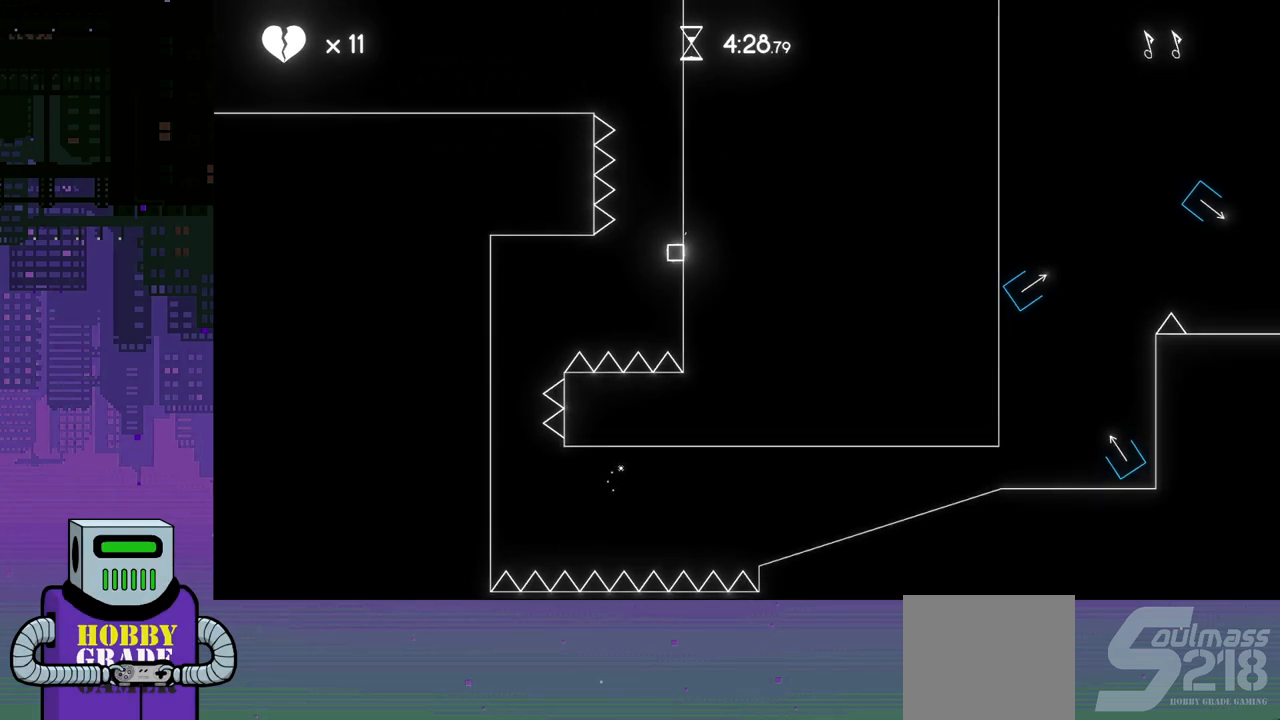
{"buttons": ["CROSS", "DPAD_DOWN", "DPAD_RIGHT"], "events": [[200, "CROSS", "down"]]}
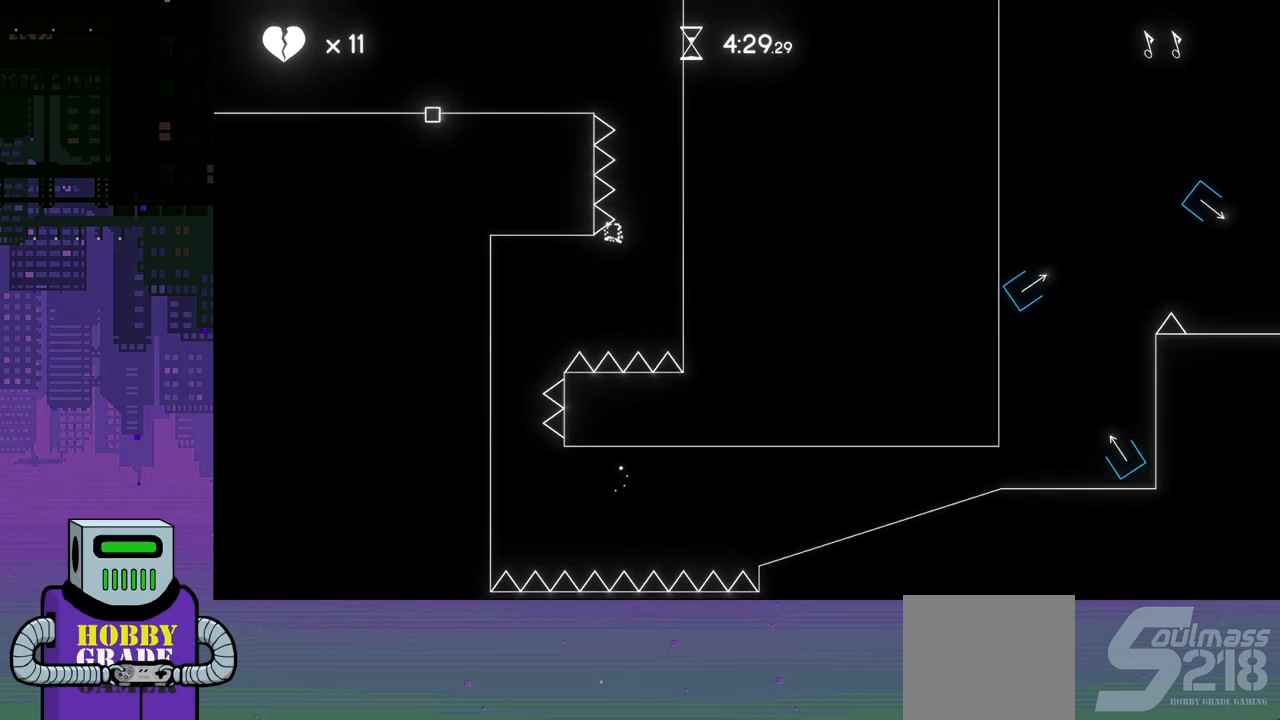
{"buttons": ["DPAD_DOWN", "DPAD_RIGHT"], "events": [[117, "CROSS", "up"]]}
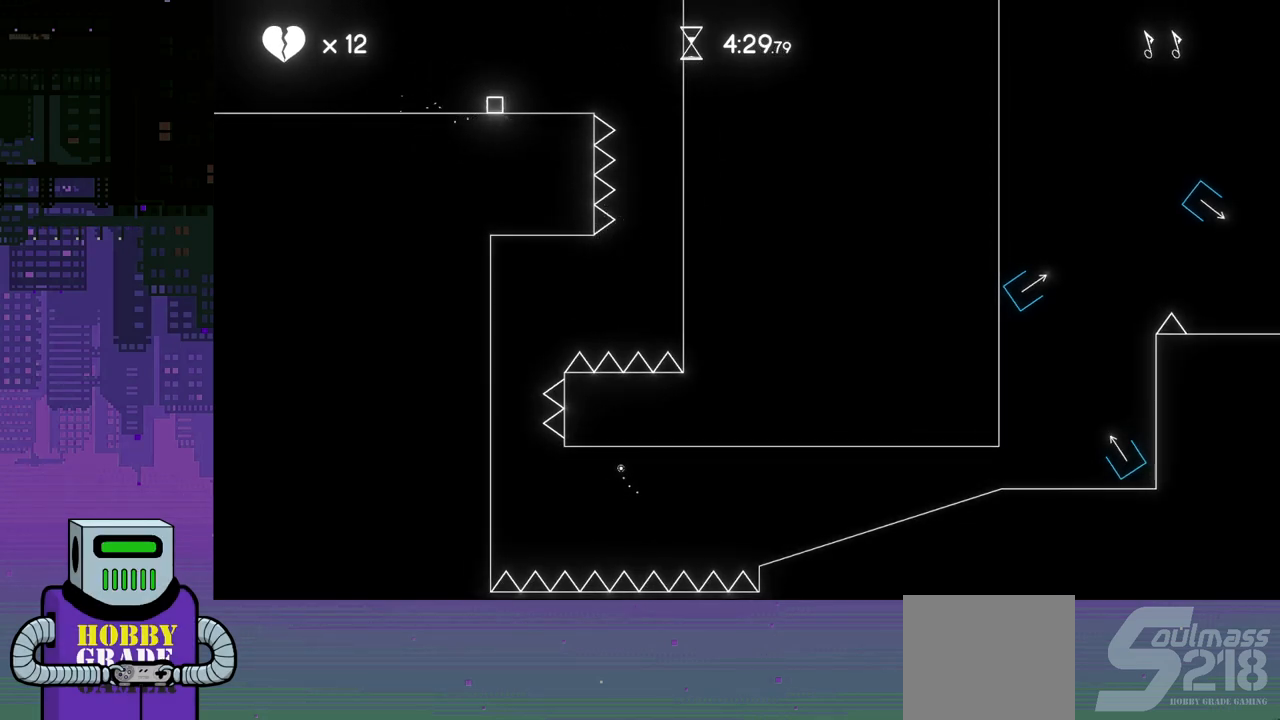
{"buttons": ["DPAD_DOWN", "DPAD_RIGHT"], "events": [[83, "CROSS", "down"], [200, "CROSS", "up"]]}
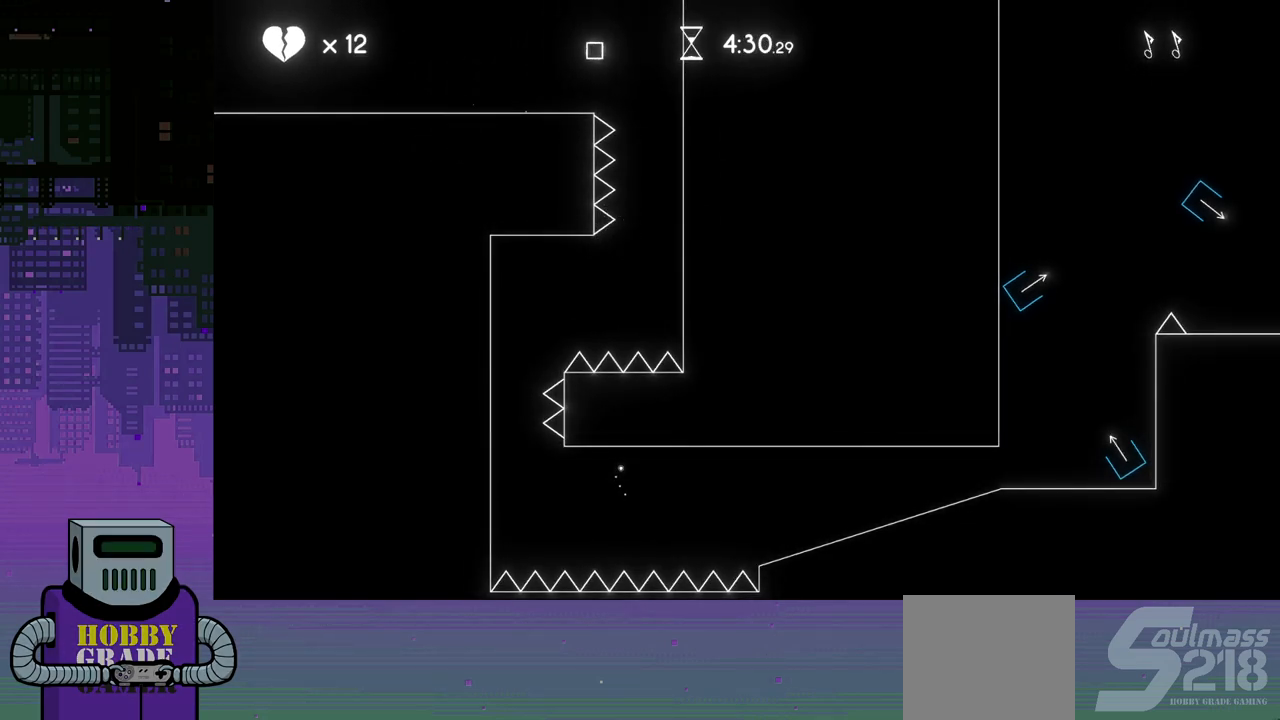
{"buttons": ["DPAD_DOWN", "DPAD_RIGHT"], "events": [[50, "DPAD_DOWN", "up"], [50, "DPAD_RIGHT", "up"], [167, "DPAD_RIGHT", "down"], [200, "DPAD_DOWN", "down"]]}
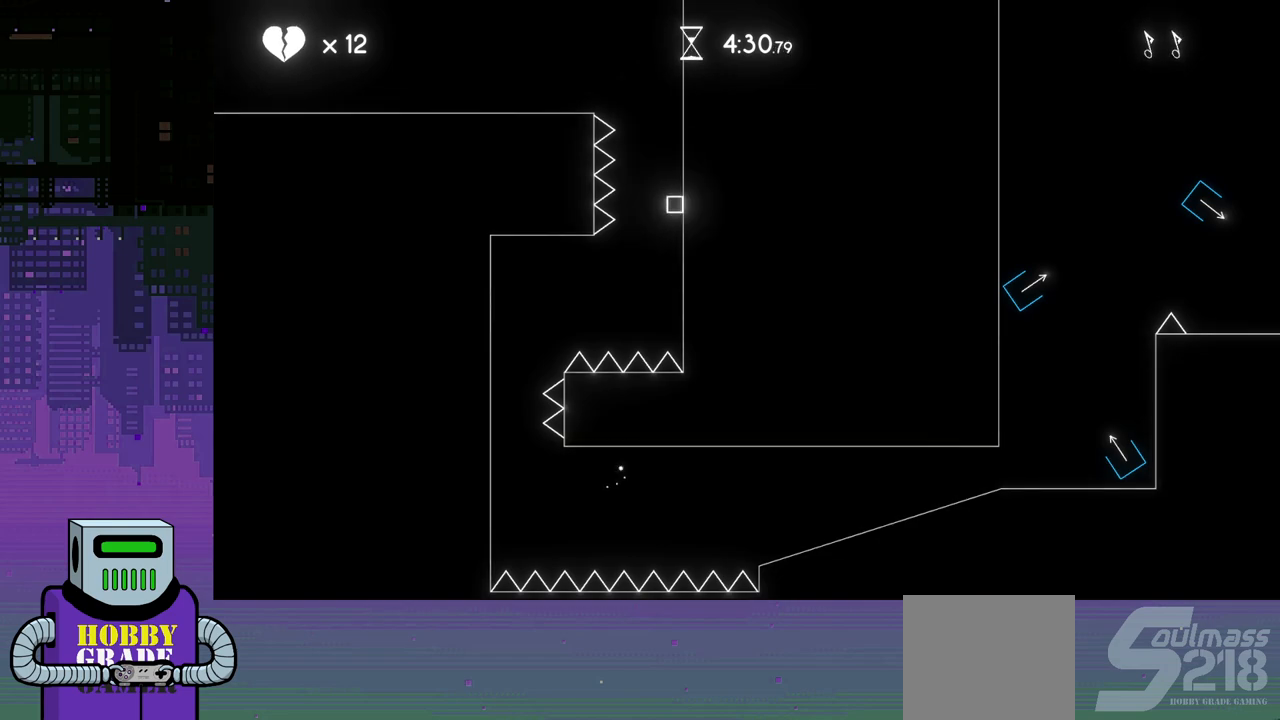
{"buttons": ["DPAD_RIGHT"], "events": [[83, "DPAD_DOWN", "up"], [167, "DPAD_DOWN", "down"], [250, "DPAD_DOWN", "up"]]}
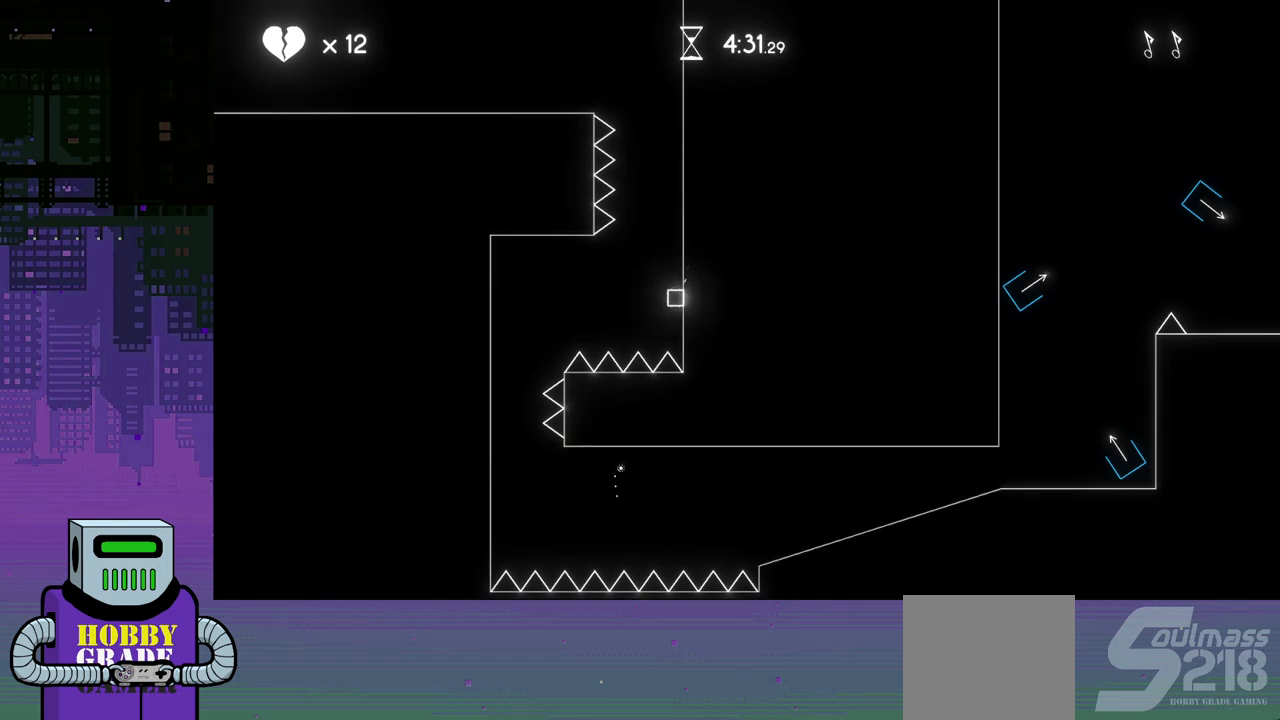
{"buttons": ["DPAD_LEFT"], "events": [[17, "DPAD_RIGHT", "up"], [83, "CROSS", "down"], [133, "DPAD_LEFT", "down"], [500, "CROSS", "up"]]}
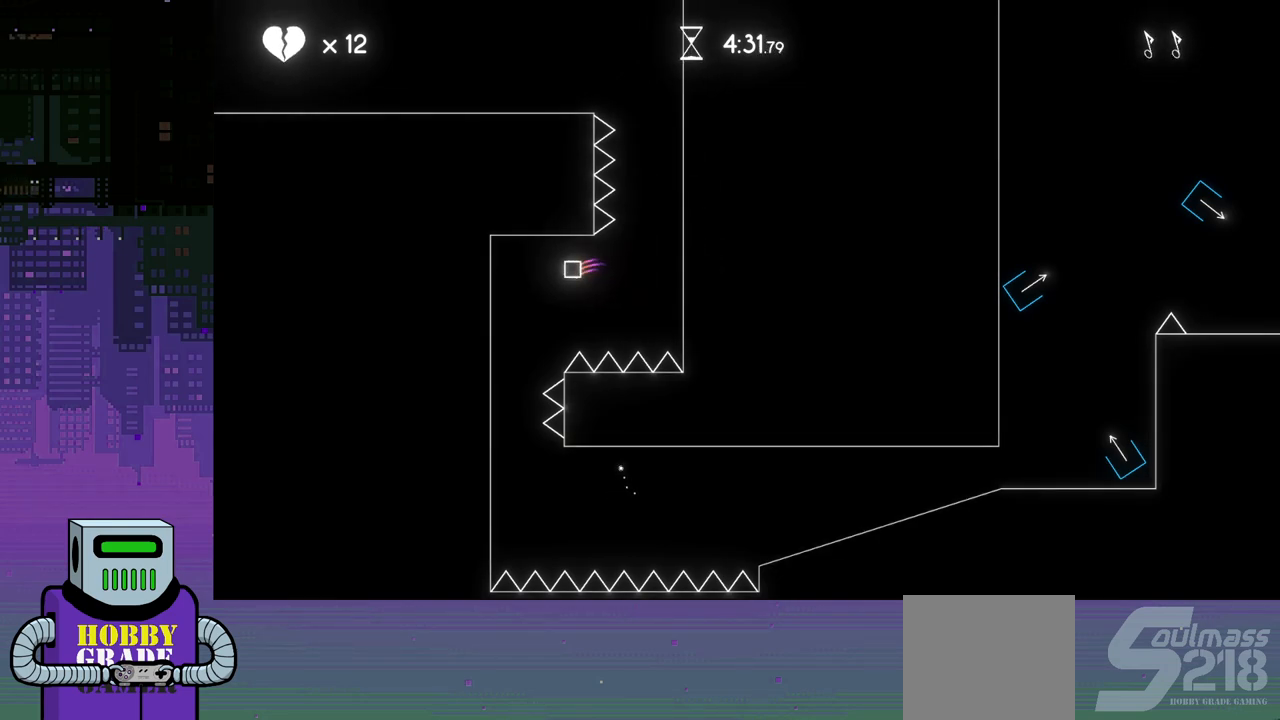
{"buttons": ["DPAD_LEFT"], "events": []}
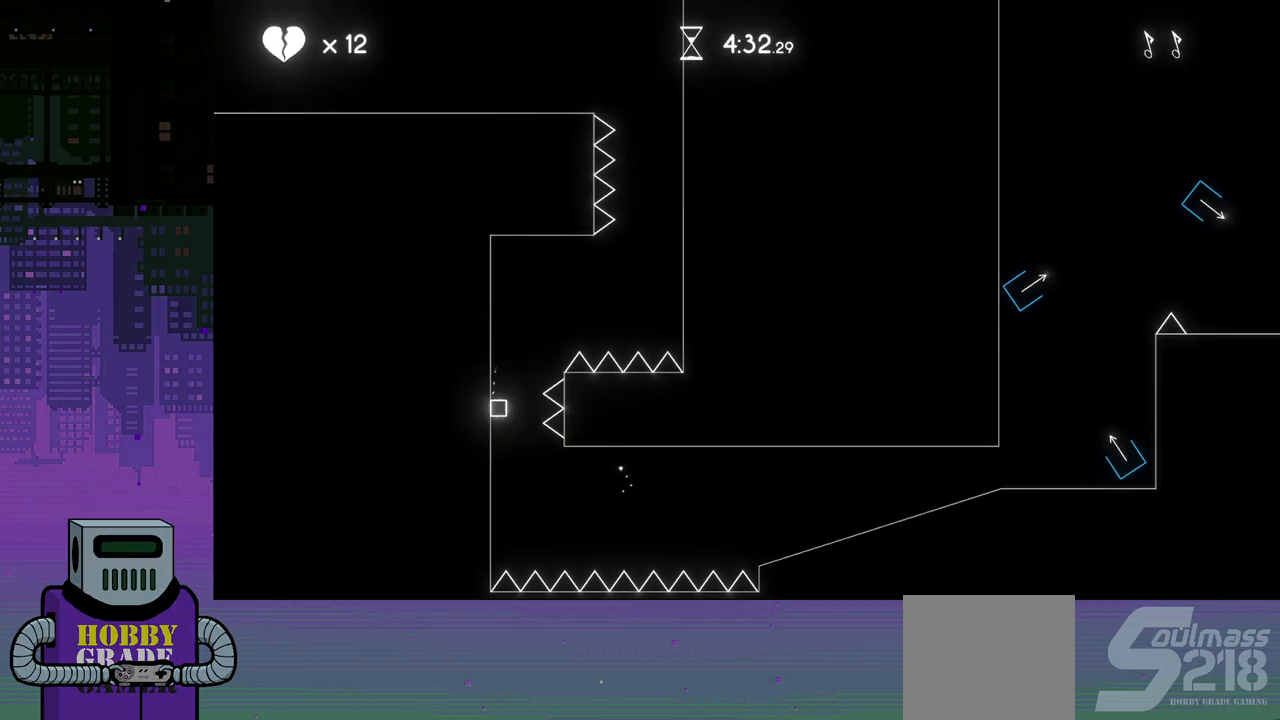
{"buttons": ["DPAD_LEFT"], "events": [[50, "DPAD_DOWN", "down"], [50, "DPAD_LEFT", "up"], [67, "DPAD_RIGHT", "down"], [83, "DPAD_DOWN", "up"], [133, "DPAD_DOWN", "down"], [183, "DPAD_DOWN", "up"], [183, "DPAD_LEFT", "down"], [183, "DPAD_RIGHT", "up"]]}
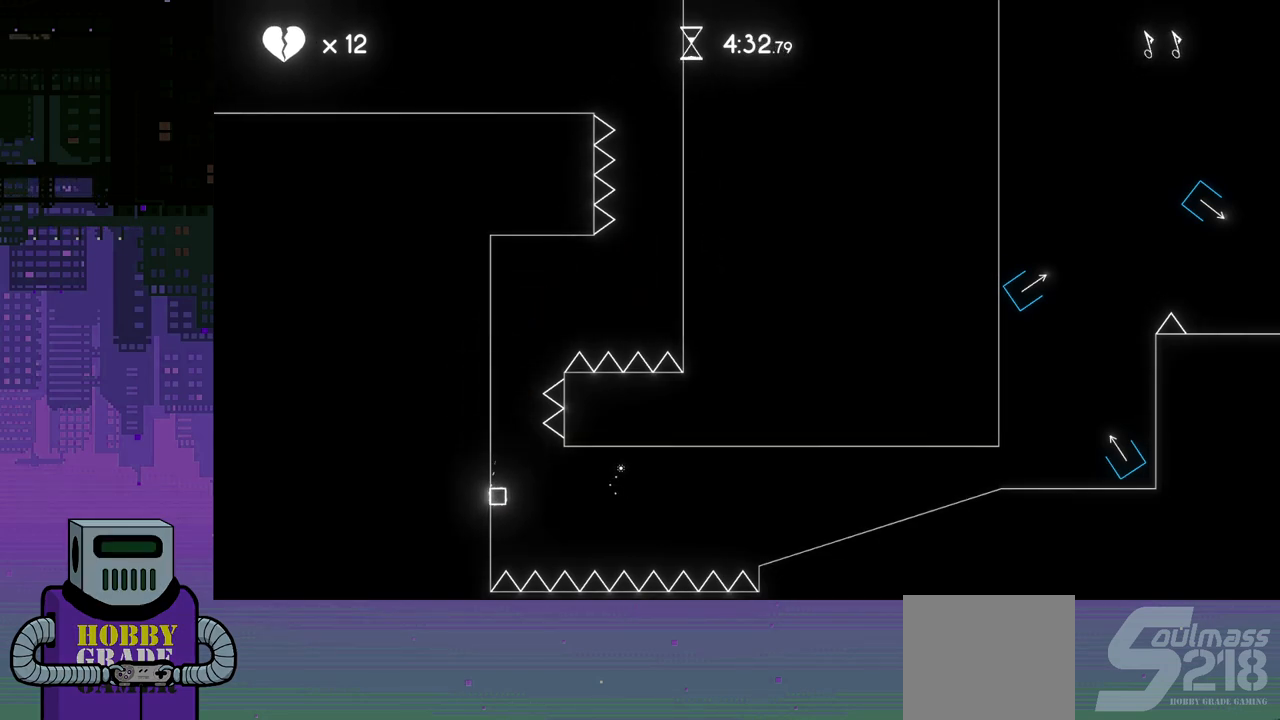
{"buttons": ["CROSS", "DPAD_RIGHT"], "events": [[283, "DPAD_DOWN", "down"], [283, "DPAD_LEFT", "up"], [300, "DPAD_RIGHT", "down"], [317, "DPAD_DOWN", "up"], [333, "CROSS", "down"]]}
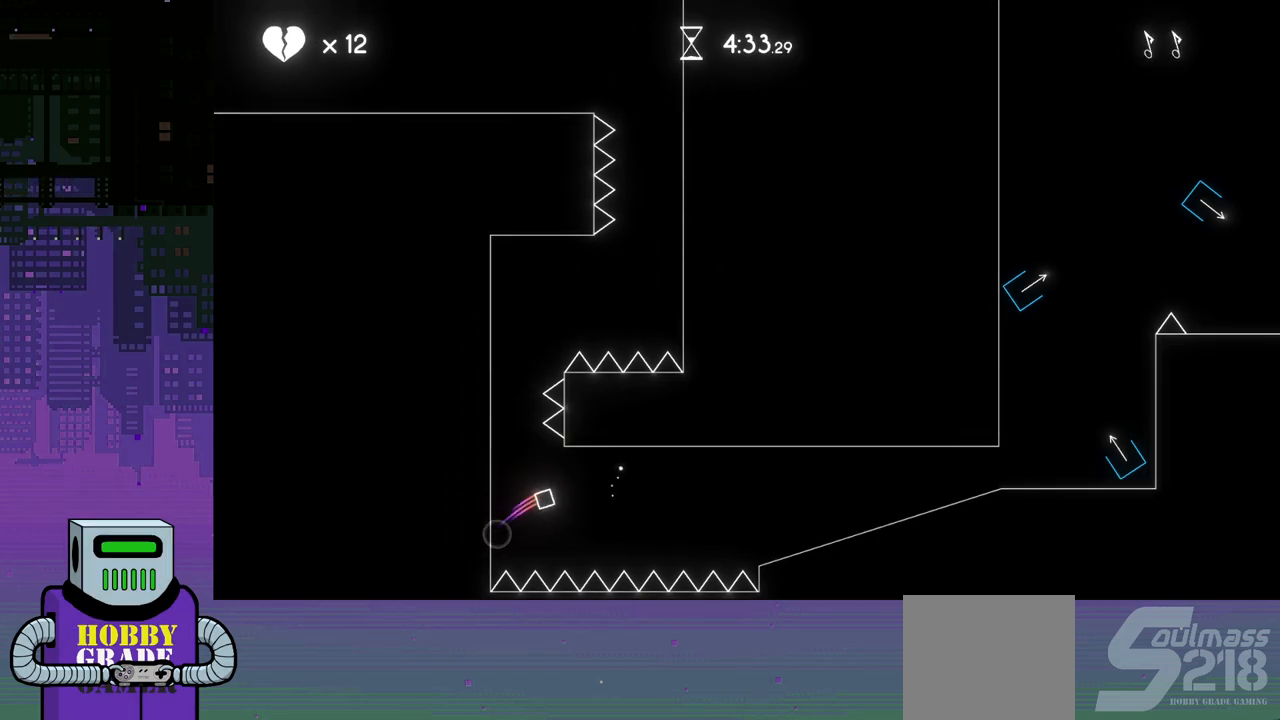
{"buttons": ["DPAD_RIGHT"], "events": [[117, "CROSS", "up"], [333, "CROSS", "down"], [433, "CROSS", "up"]]}
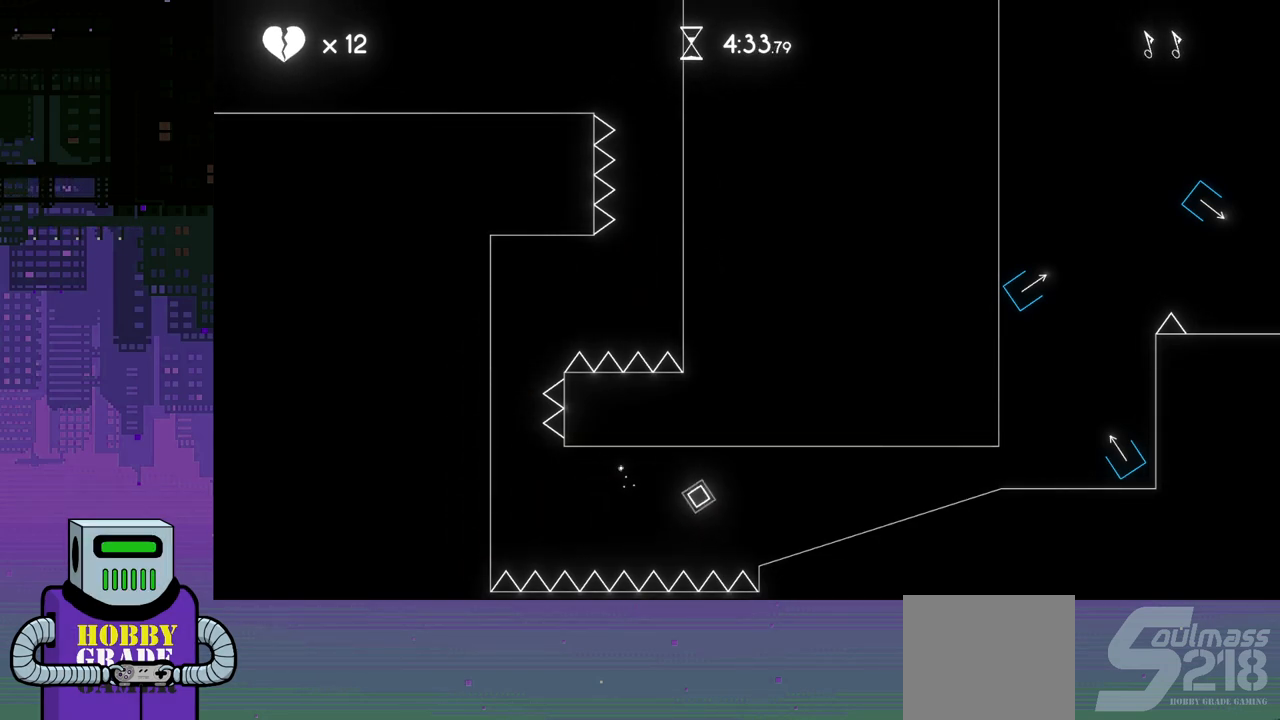
{"buttons": ["DPAD_LEFT"], "events": [[67, "DPAD_RIGHT", "up"], [483, "DPAD_LEFT", "down"]]}
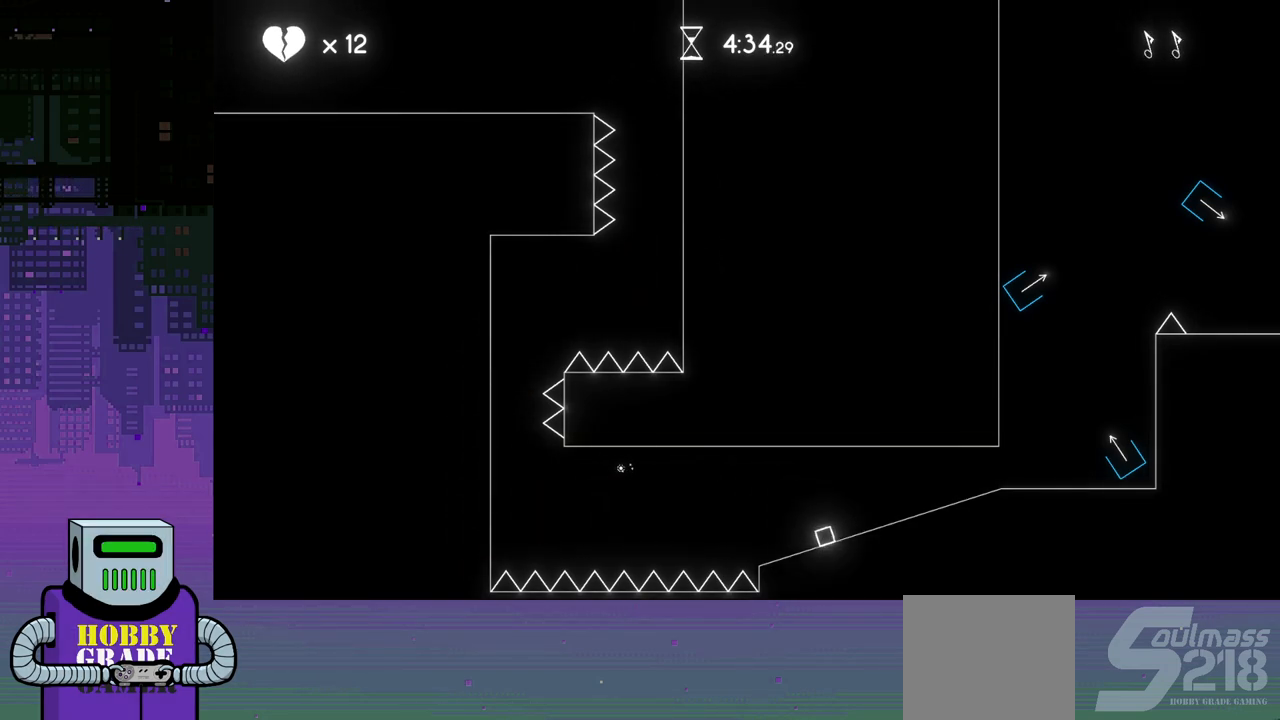
{"buttons": ["CROSS", "DPAD_LEFT"], "events": [[450, "CROSS", "down"]]}
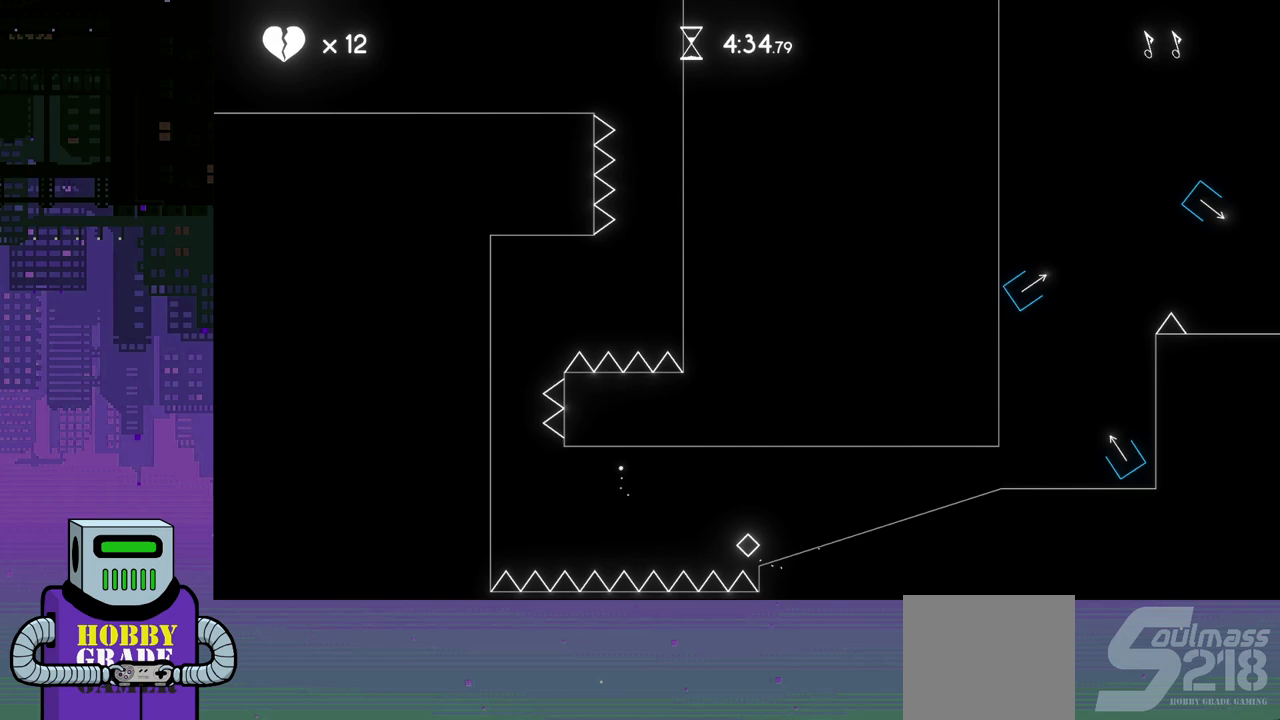
{"buttons": ["DPAD_LEFT"], "events": [[483, "CROSS", "up"]]}
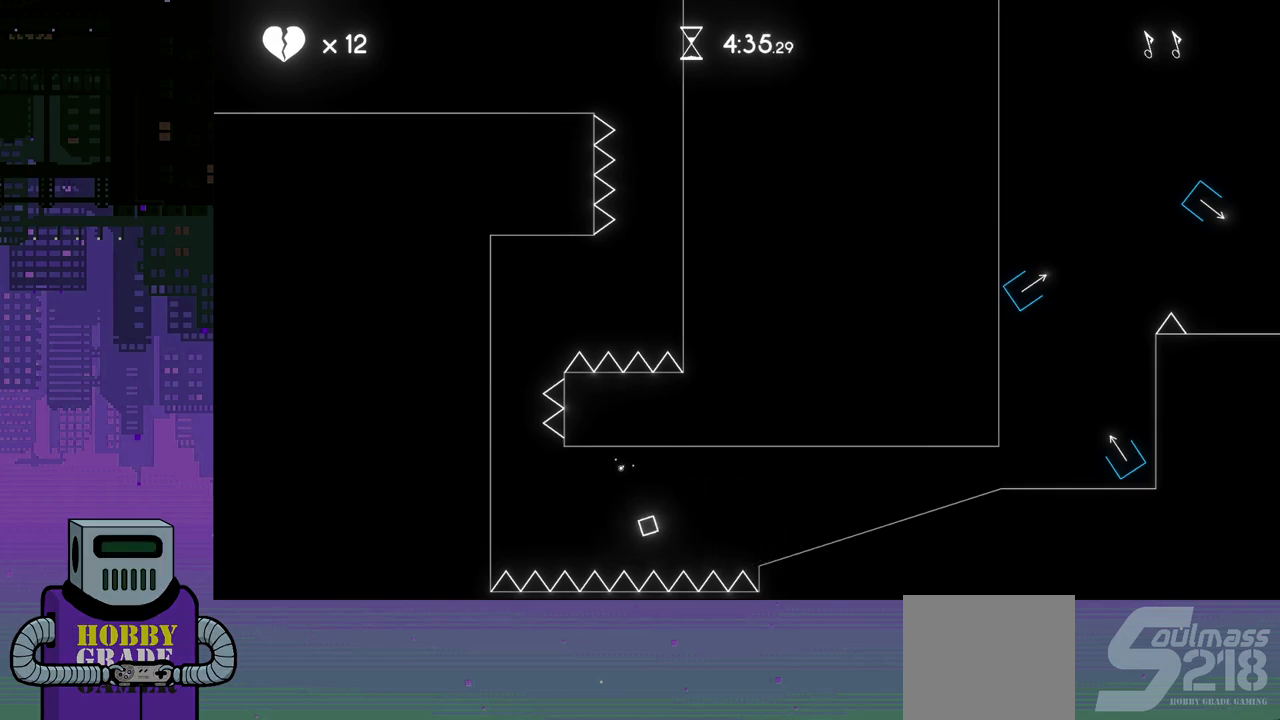
{"buttons": ["DPAD_RIGHT"], "events": [[233, "DPAD_LEFT", "up"], [400, "DPAD_RIGHT", "down"]]}
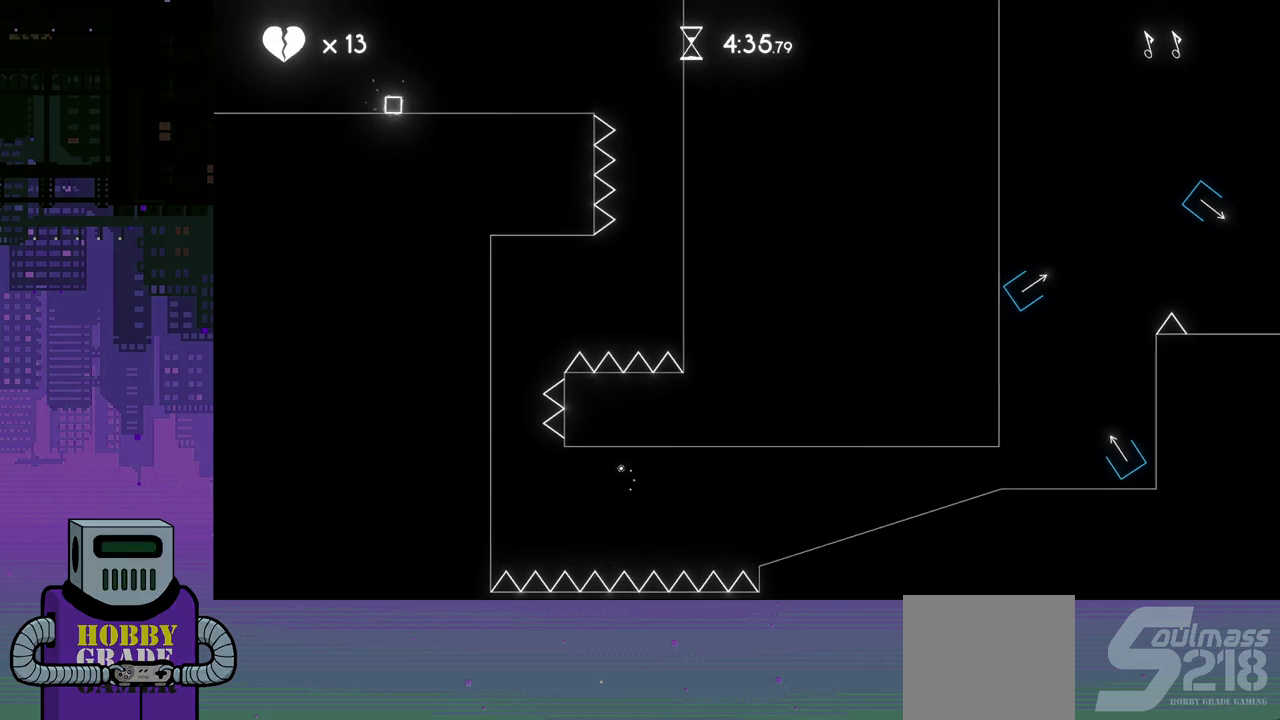
{"buttons": ["DPAD_RIGHT"], "events": []}
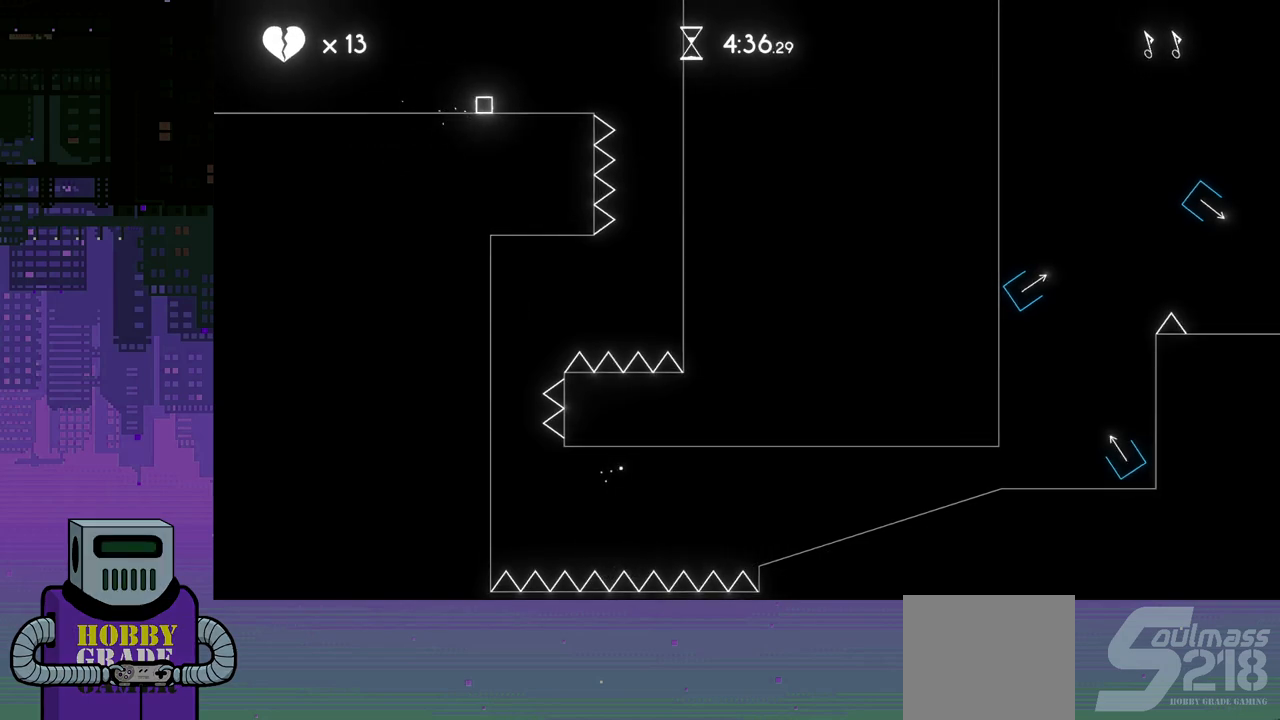
{"buttons": ["DPAD_RIGHT"], "events": [[250, "CROSS", "down"], [450, "CROSS", "up"]]}
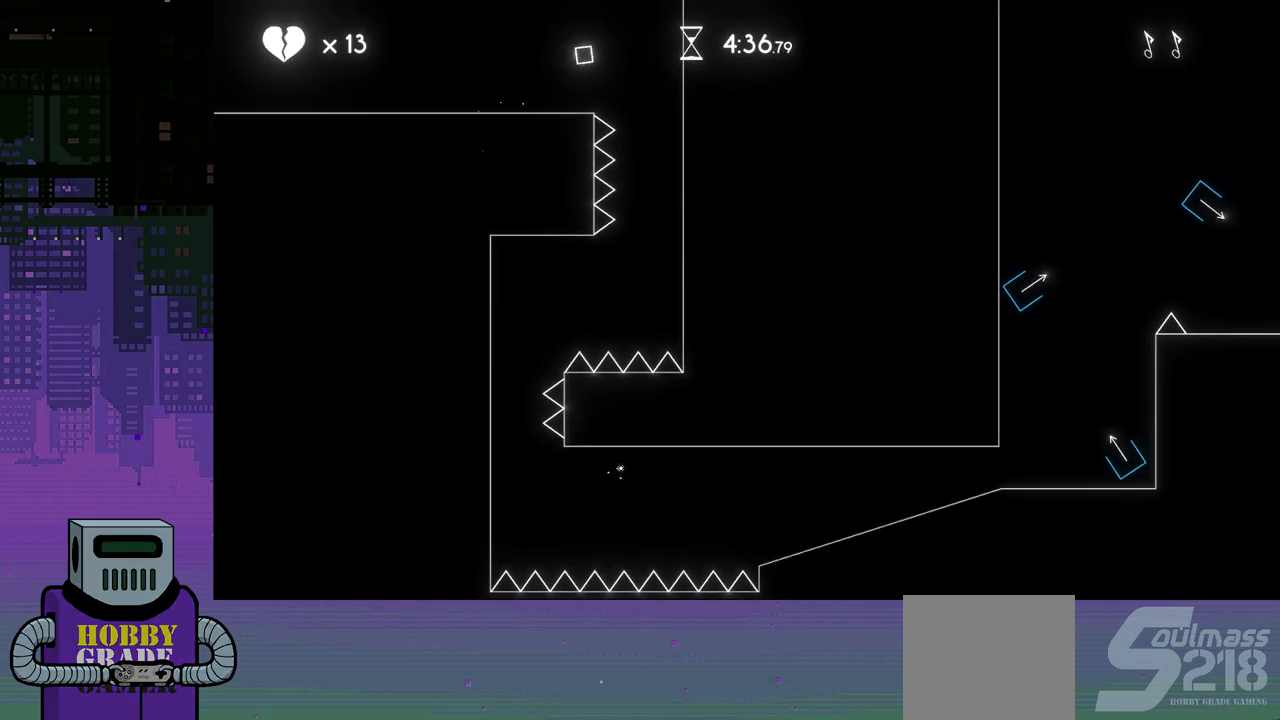
{"buttons": ["DPAD_RIGHT"], "events": [[133, "DPAD_RIGHT", "up"], [267, "DPAD_RIGHT", "down"]]}